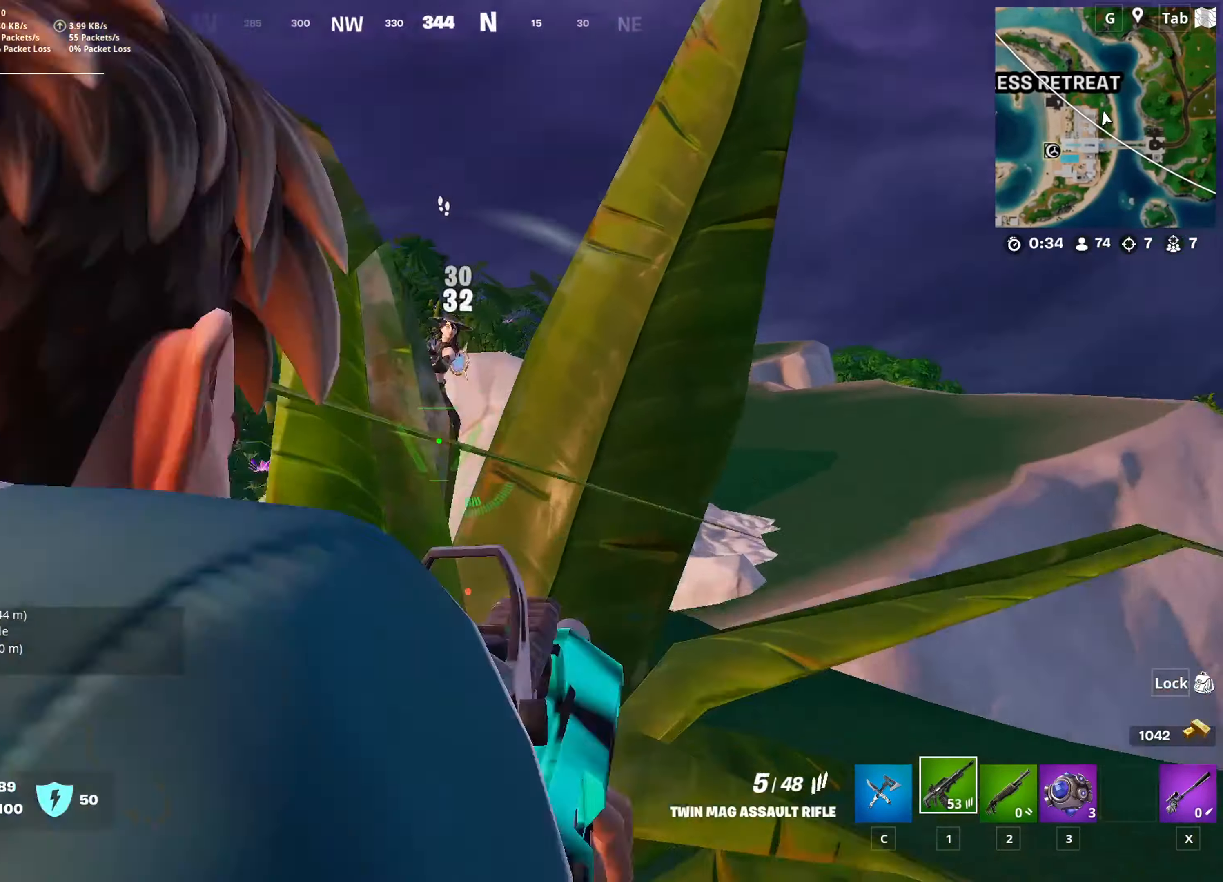
Gameplay with keyboard and mouse; each line is a JSON object with the keys and mouse buttons held at the frame after it. "events" lists presses ("down") and releases ("up") of "1", "2", "3", "4", "5", "a", "alt", "c", "caps_lock", "ctrl", "d", "e", "f", "g", "q", "r", "s", "shift", "space", "t", "tab", "v", "w", "x", "z", "mouse_left", "mouse_wheel" and "mouse_right" between this image and that frame as [ms after this image, input, new state], when the widget could be followed in between. "mouse_left", "mouse_wheel", "mouse_right" = the "left", "wheel", "right" buttons of the "mouse" list. No other keys are recorded. "wheel" means that the mouse wheel is clicked or scrolled. "mouse_move" is the direction in which the mouse moves at that frame (one of eight, or "still"), when it could be read.
{"keys": ["d"], "mouse": [], "mouse_move": "down", "events": [[116, "d", "down"], [116, "s", "up"], [200, "space", "up"], [483, "mouse_left", "up"], [483, "mouse_right", "up"]]}
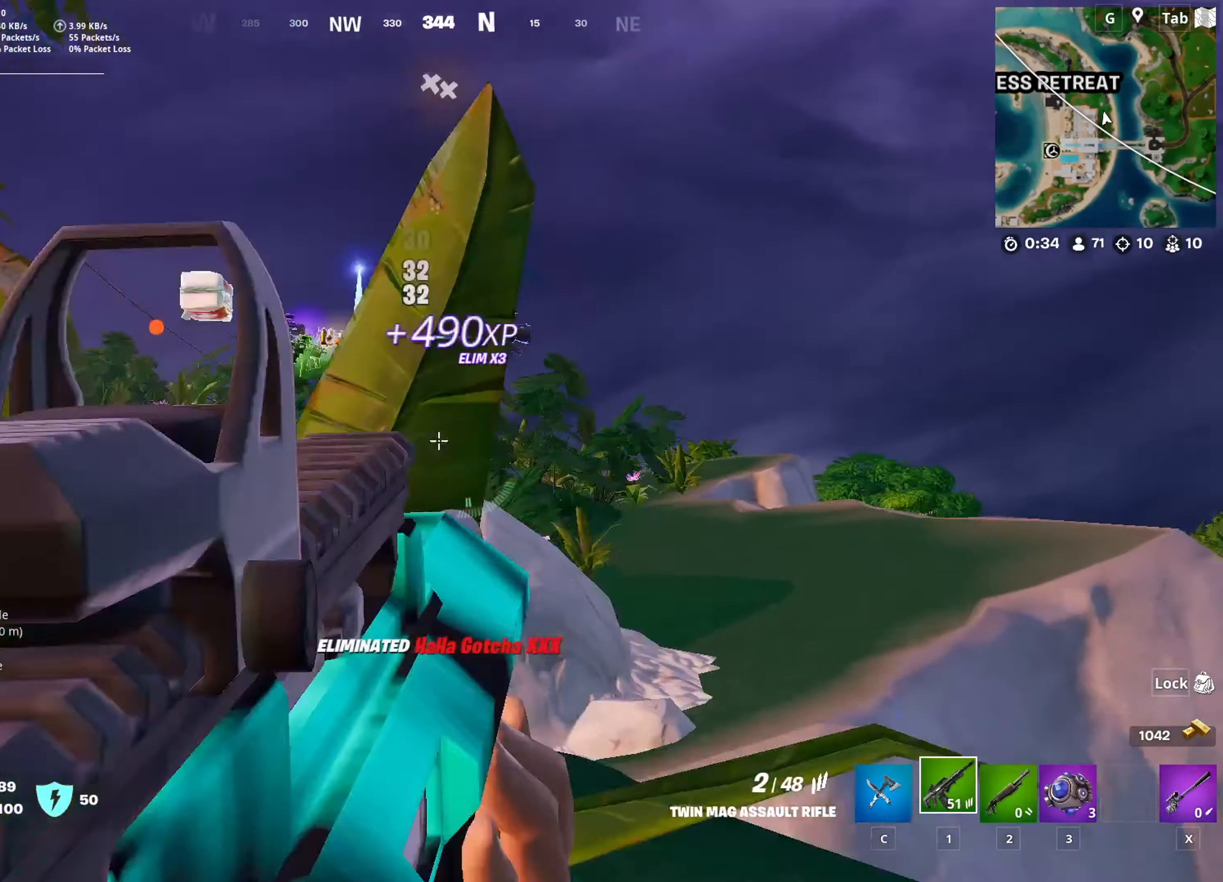
{"keys": ["w"], "mouse": [], "mouse_move": "down-right", "events": [[33, "w", "down"], [84, "d", "up"], [167, "r", "down"], [267, "r", "up"]]}
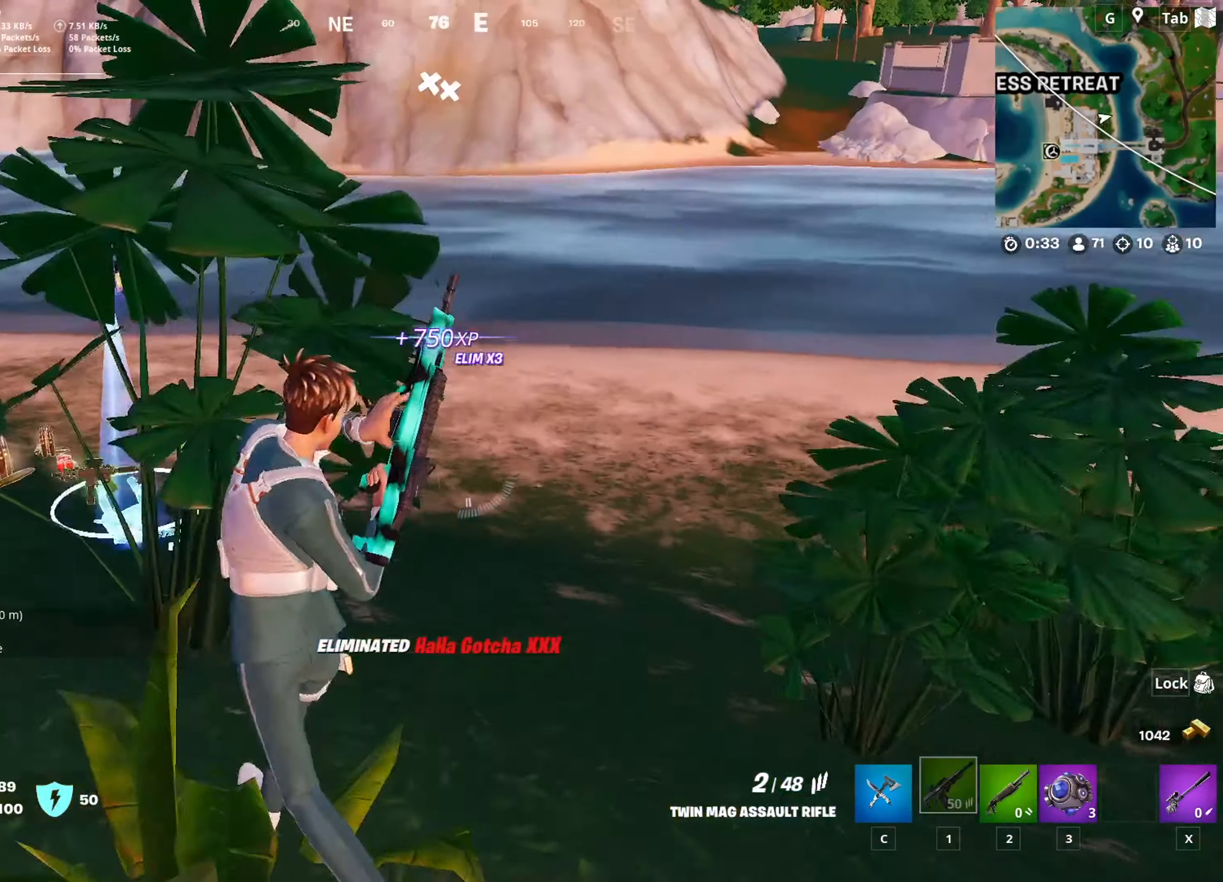
{"keys": ["w"], "mouse": [], "mouse_move": "left", "events": []}
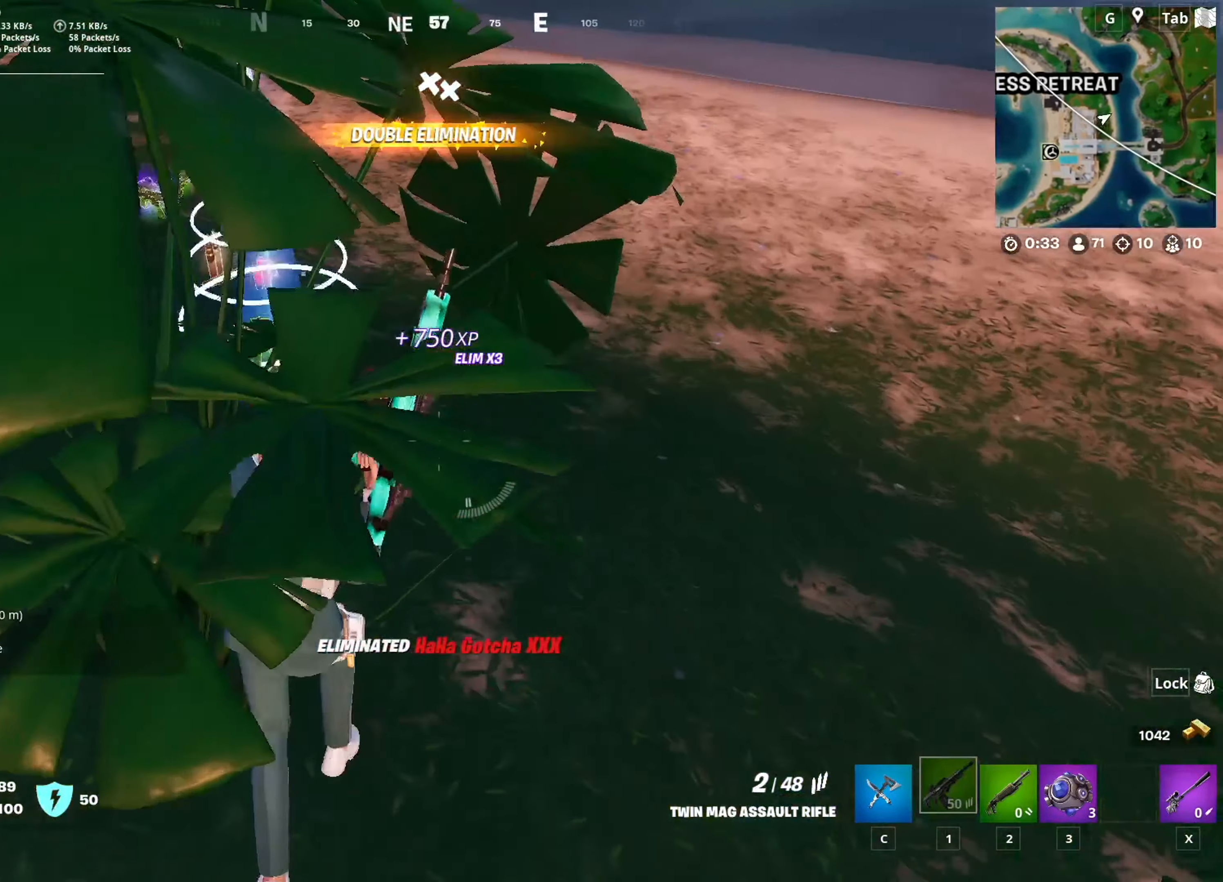
{"keys": ["w"], "mouse": [], "mouse_move": "still", "events": []}
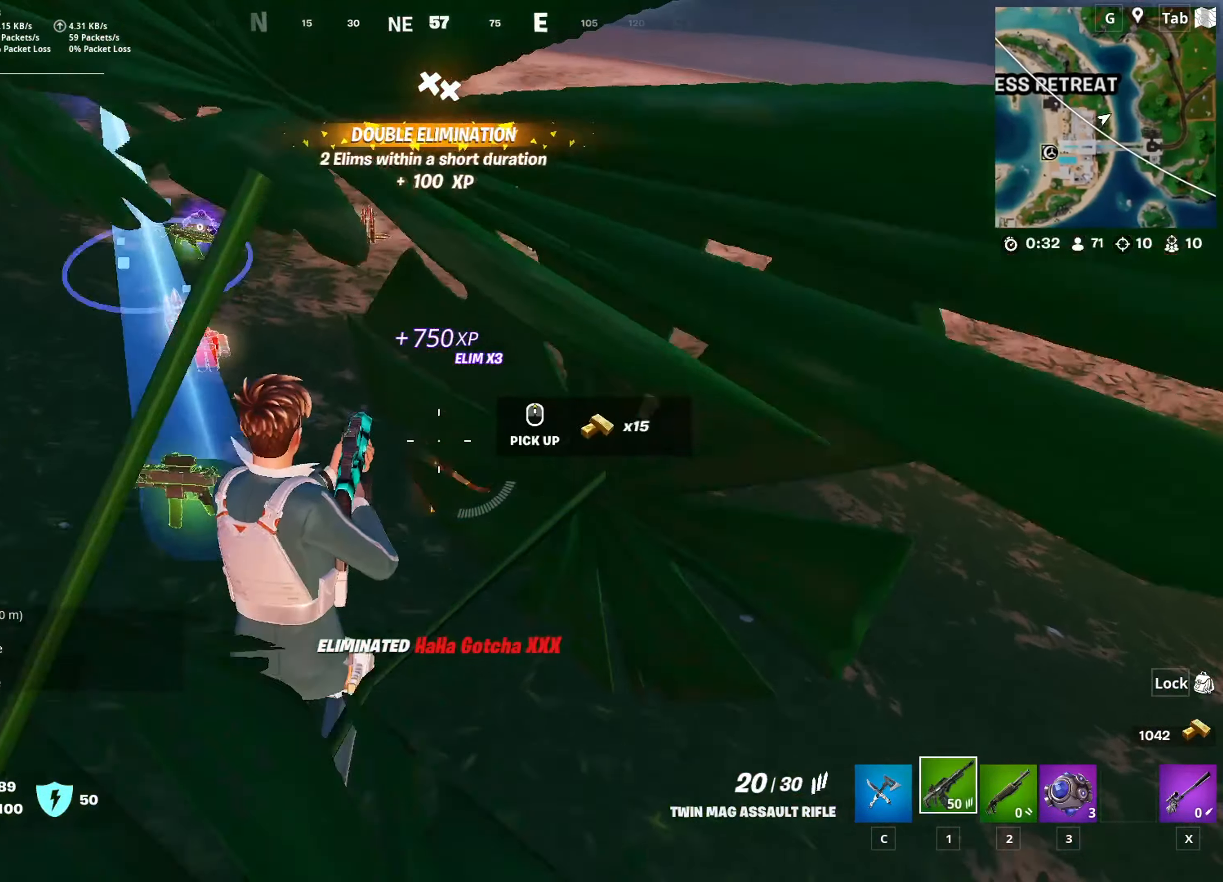
{"keys": ["w"], "mouse": [], "mouse_move": "still", "events": [[267, "a", "down"], [500, "a", "up"]]}
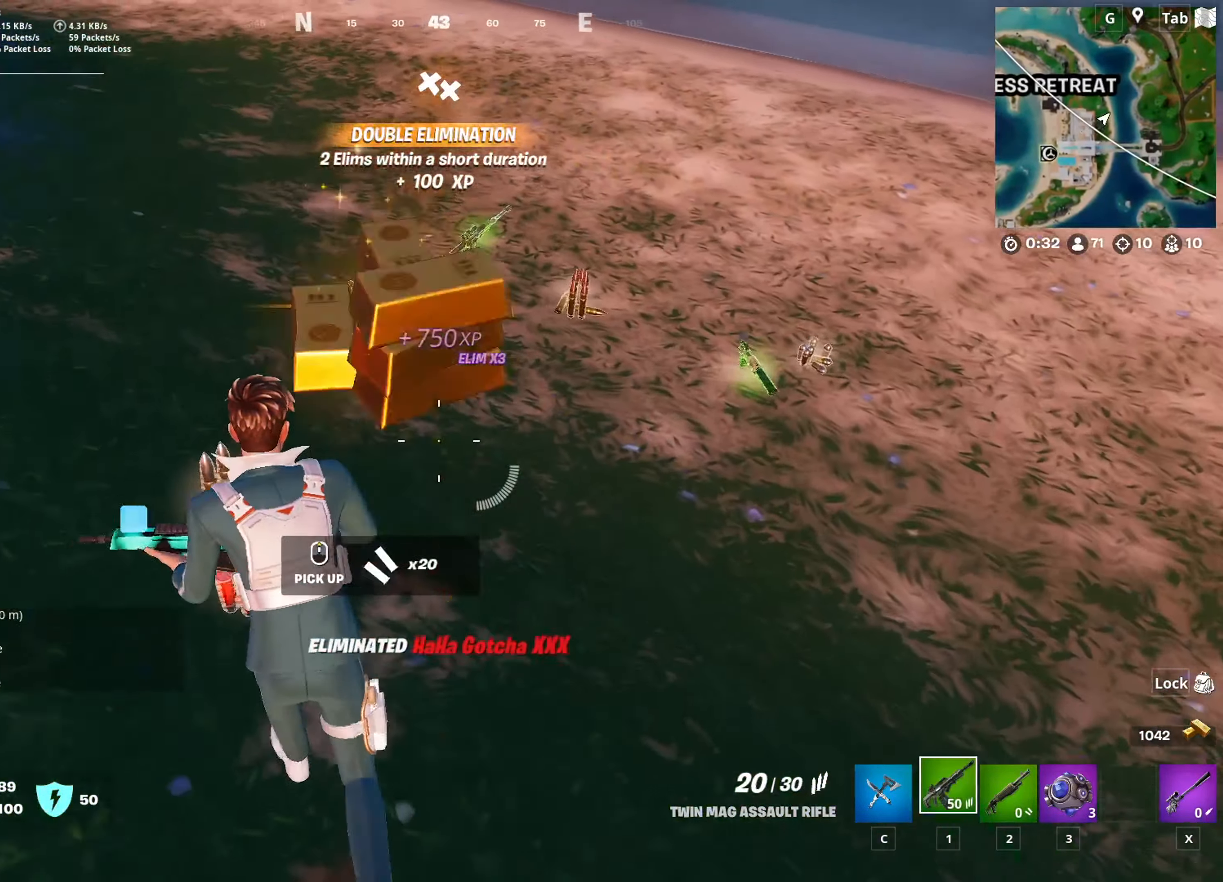
{"keys": ["w"], "mouse": ["wheel"], "mouse_move": "down", "events": [[150, "c", "down"], [234, "c", "up"], [467, "mouse_wheel", "down"]]}
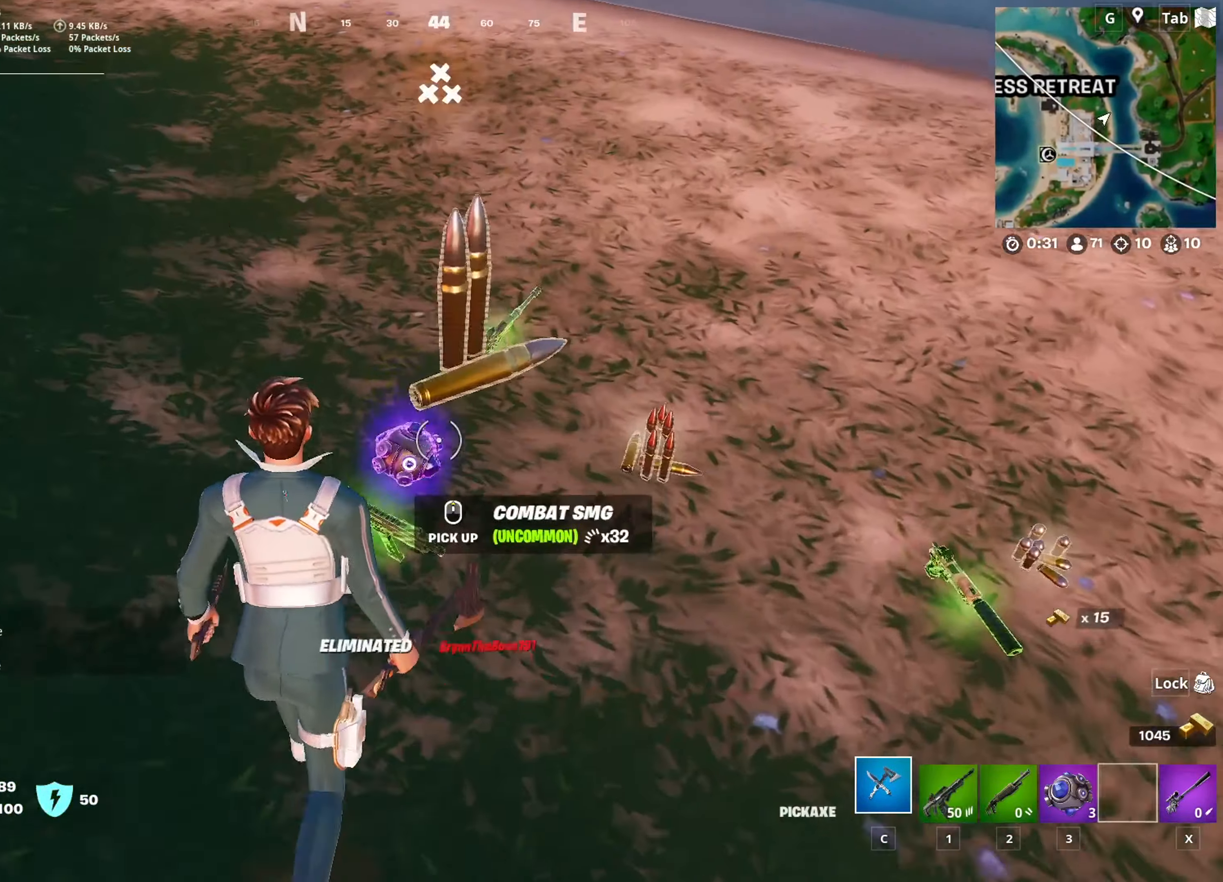
{"keys": ["w"], "mouse": ["wheel"], "mouse_move": "up", "events": [[16, "mouse_wheel", "up"], [433, "mouse_wheel", "down"]]}
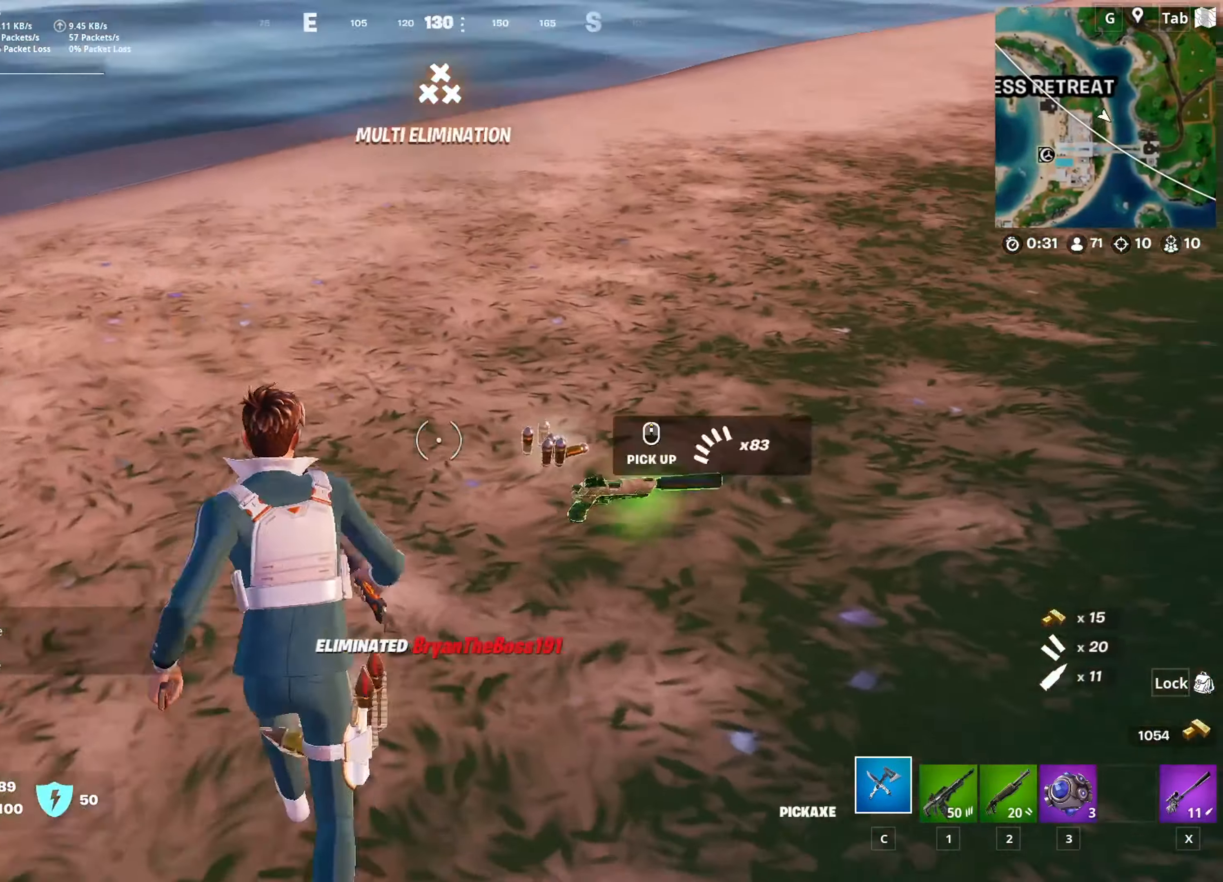
{"keys": ["d", "w"], "mouse": [], "mouse_move": "up", "events": [[33, "d", "down"], [33, "mouse_wheel", "up"], [84, "mouse_wheel", "down"], [134, "mouse_wheel", "up"], [184, "w", "up"], [451, "w", "down"]]}
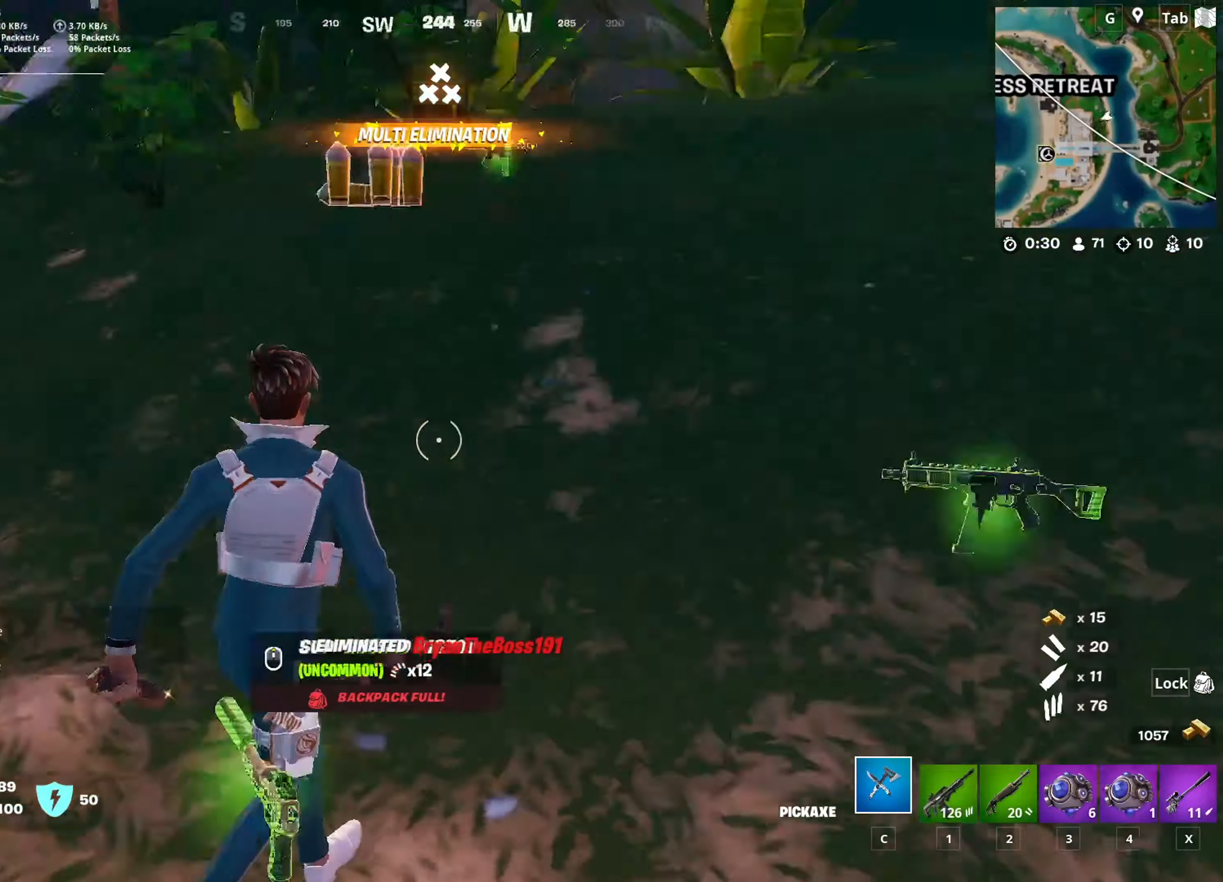
{"keys": ["a", "w"], "mouse": [], "mouse_move": "up-left", "events": [[183, "d", "up"], [467, "a", "down"]]}
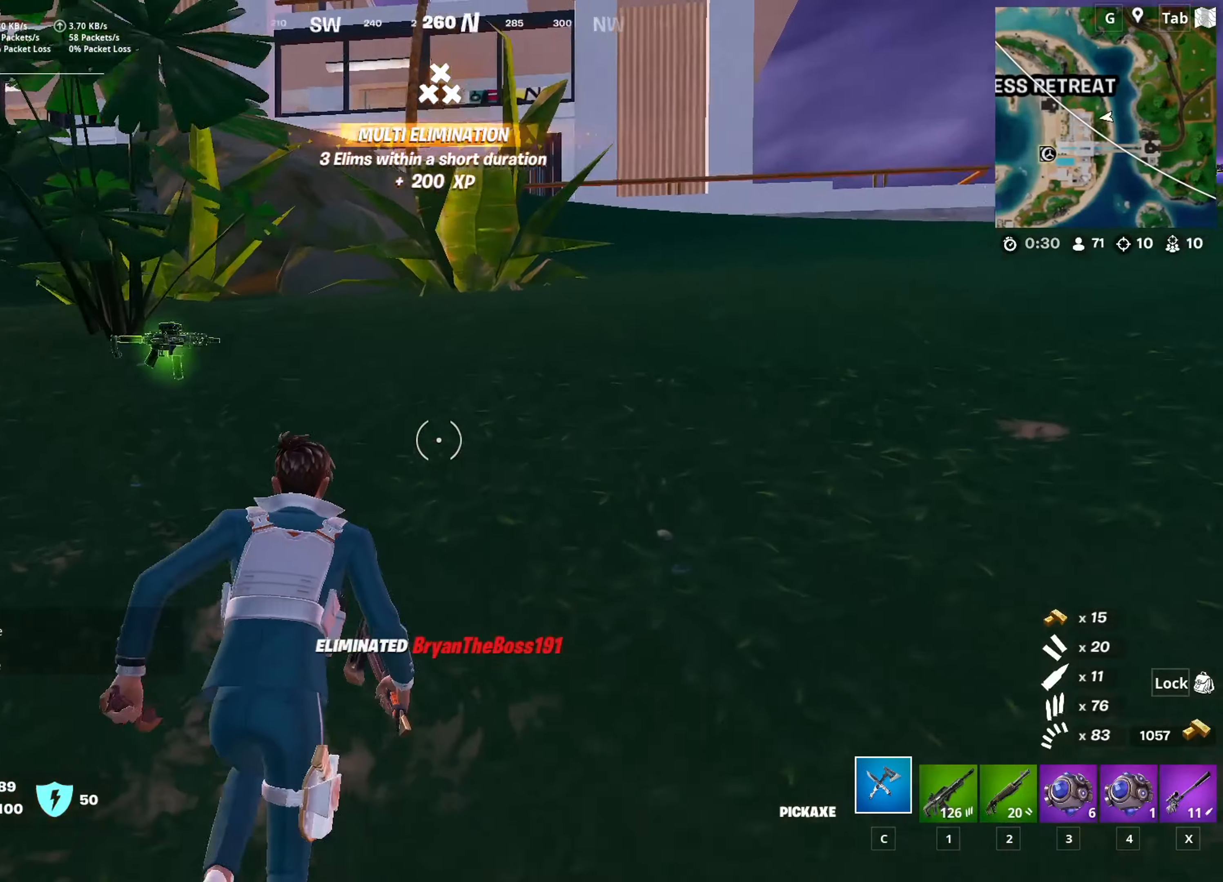
{"keys": ["w"], "mouse": [], "mouse_move": "still", "events": [[67, "a", "up"], [67, "d", "down"], [250, "d", "up"], [300, "ctrl", "down"], [484, "ctrl", "up"]]}
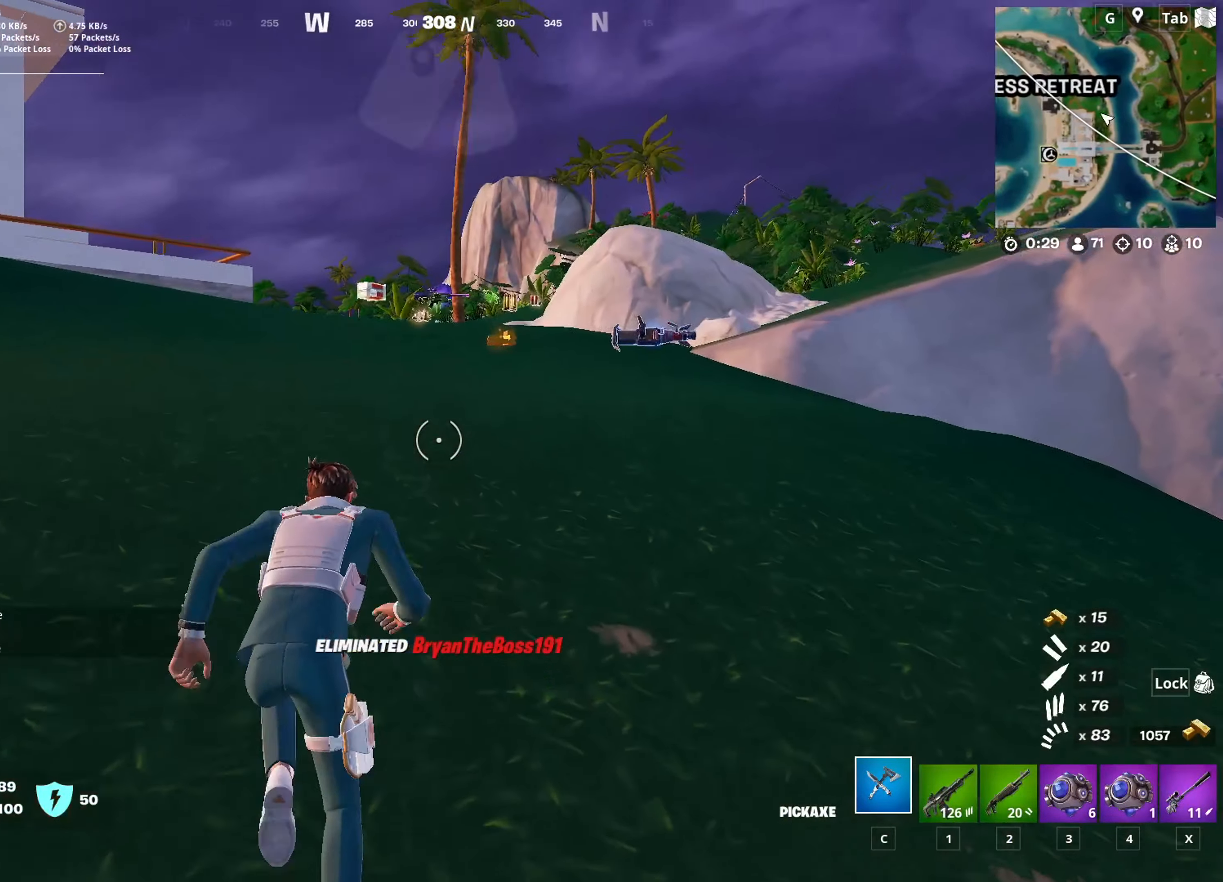
{"keys": ["shift", "w"], "mouse": [], "mouse_move": "still", "events": [[133, "2", "down"], [217, "2", "up"], [400, "shift", "down"]]}
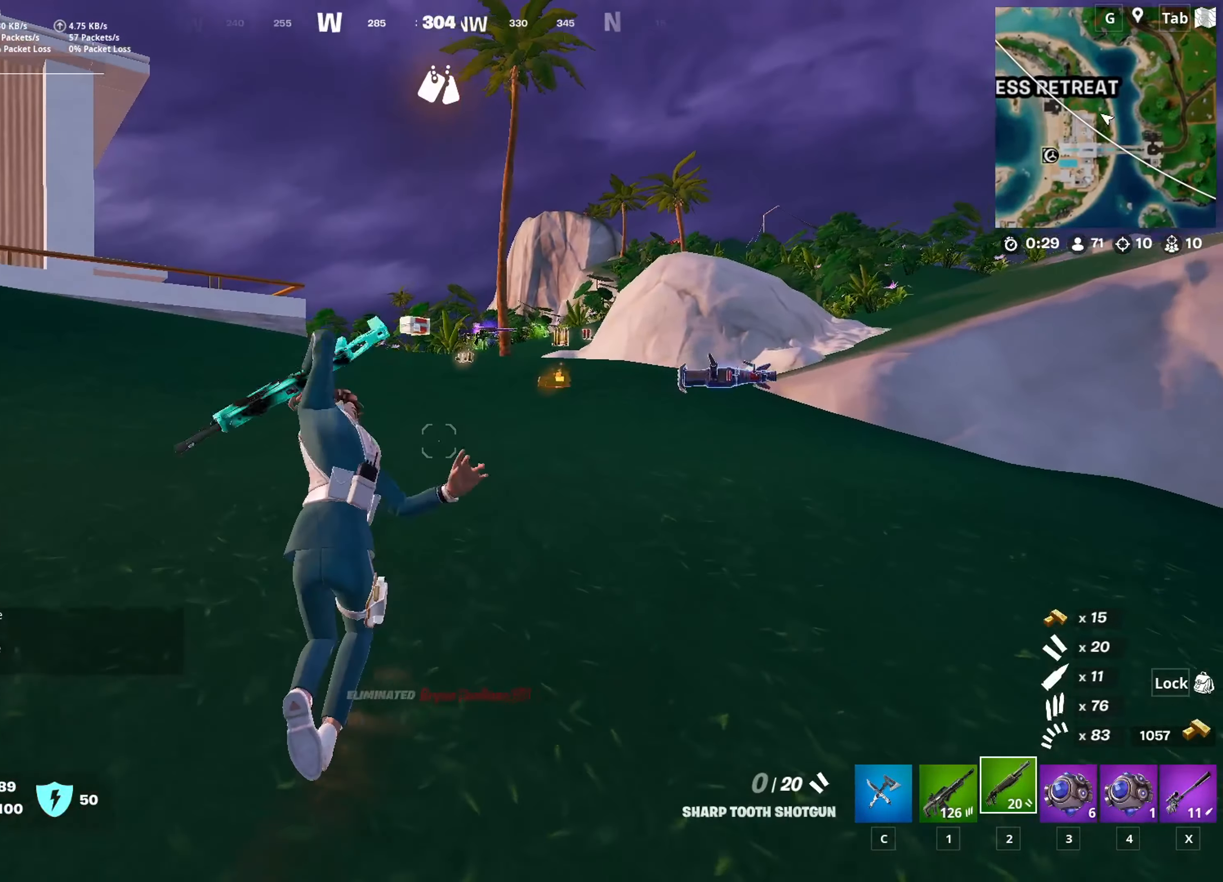
{"keys": ["w"], "mouse": [], "mouse_move": "down", "events": [[50, "w", "up"], [100, "r", "down"], [100, "space", "down"], [150, "shift", "up"], [234, "r", "up"], [234, "space", "up"], [234, "w", "down"], [334, "r", "down"], [467, "r", "up"]]}
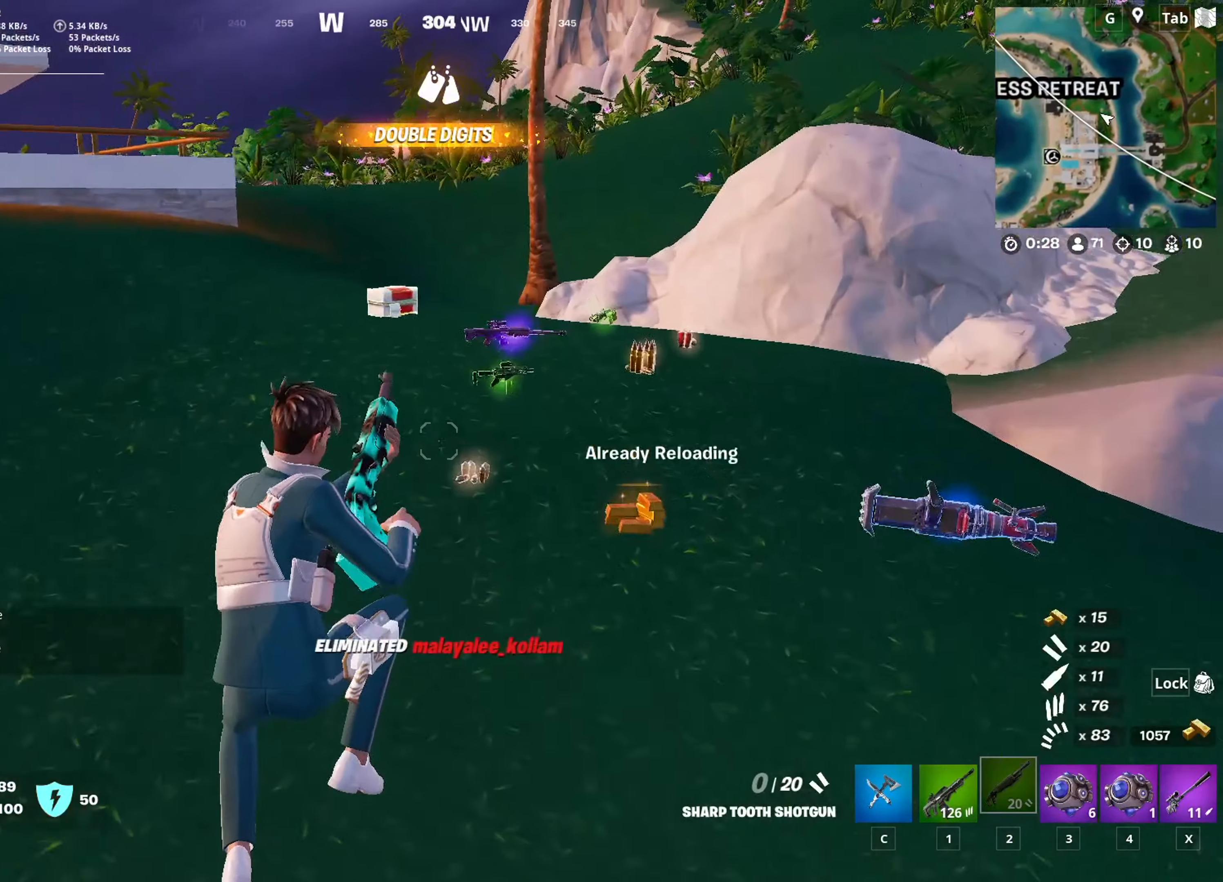
{"keys": ["w"], "mouse": ["wheel"], "mouse_move": "still", "events": [[66, "r", "down"], [150, "r", "up"], [400, "mouse_wheel", "down"]]}
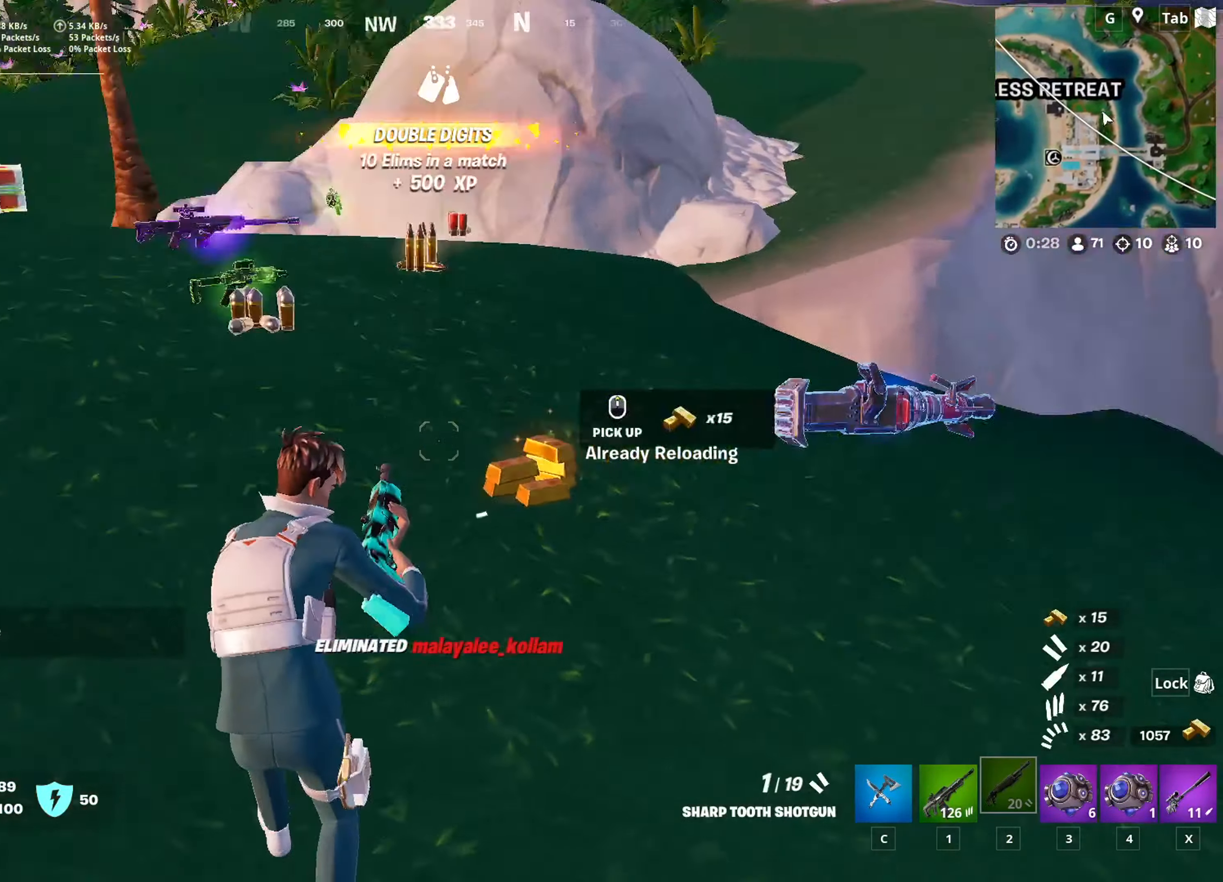
{"keys": ["w"], "mouse": [], "mouse_move": "still", "events": [[33, "mouse_wheel", "up"], [134, "mouse_wheel", "down"], [217, "mouse_wheel", "up"]]}
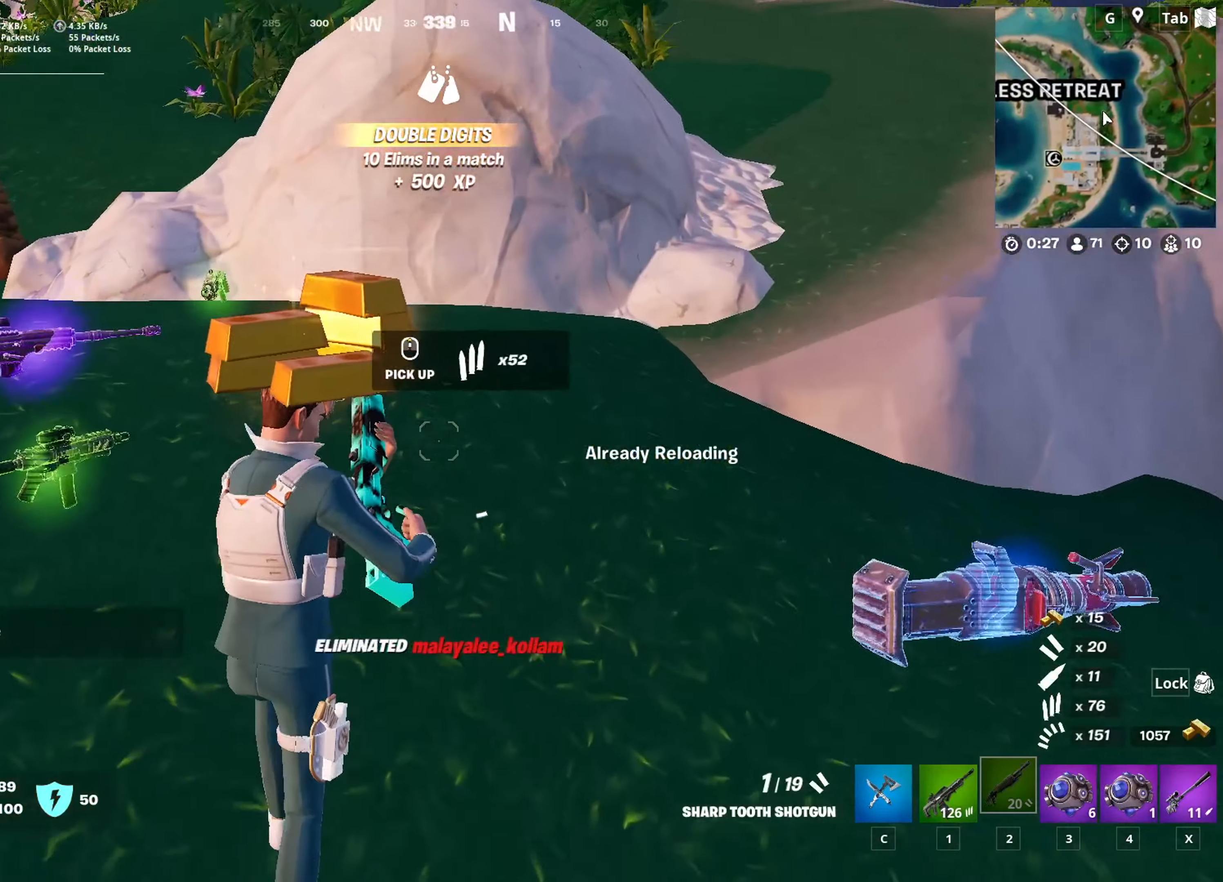
{"keys": ["d"], "mouse": [], "mouse_move": "left", "events": [[100, "mouse_wheel", "down"], [183, "d", "down"], [233, "mouse_wheel", "up"], [283, "w", "up"]]}
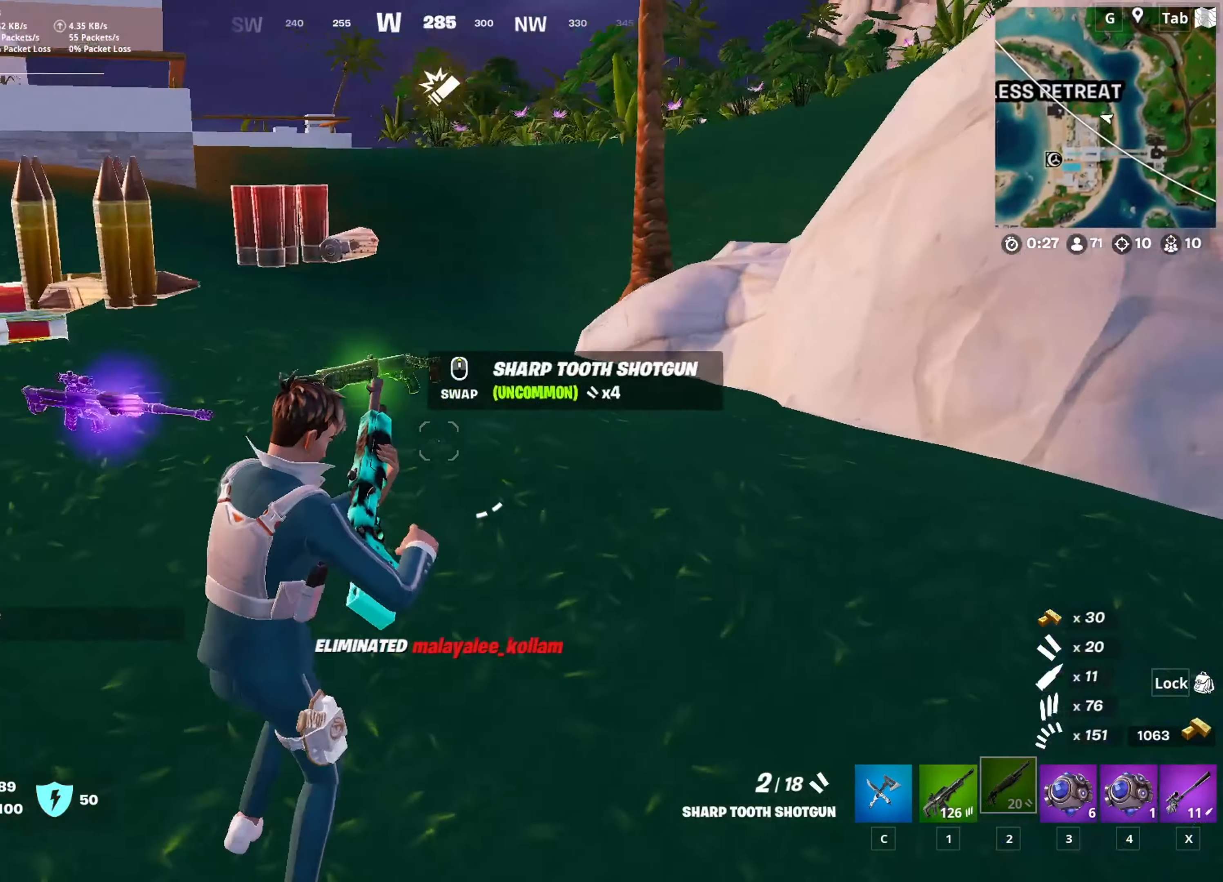
{"keys": ["s"], "mouse": [], "mouse_move": "right", "events": [[17, "d", "up"], [17, "w", "down"], [167, "a", "down"], [167, "w", "up"], [300, "mouse_wheel", "down"], [401, "mouse_wheel", "up"], [401, "s", "down"], [484, "a", "up"]]}
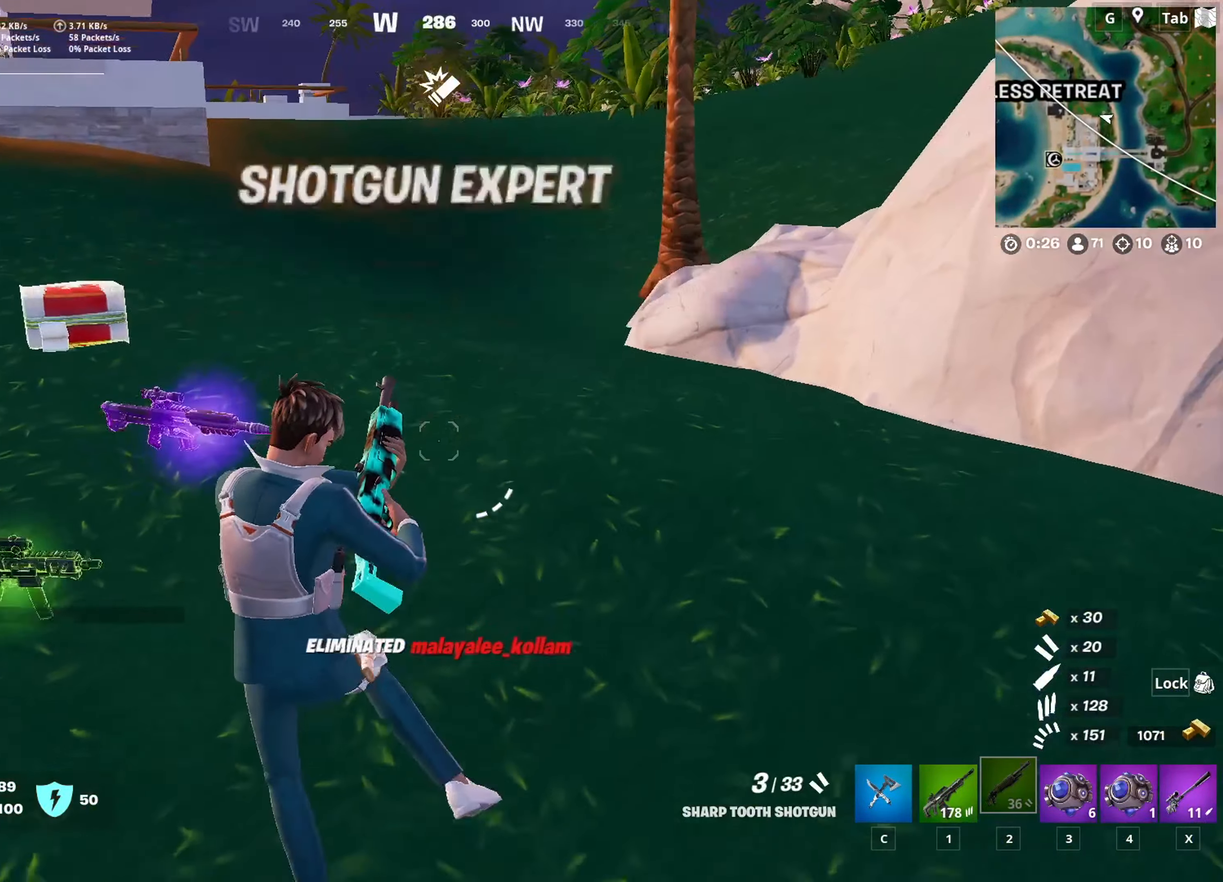
{"keys": ["d", "space"], "mouse": [], "mouse_move": "still", "events": [[166, "shift", "down"], [317, "d", "down"], [400, "s", "up"], [400, "shift", "up"], [450, "space", "down"]]}
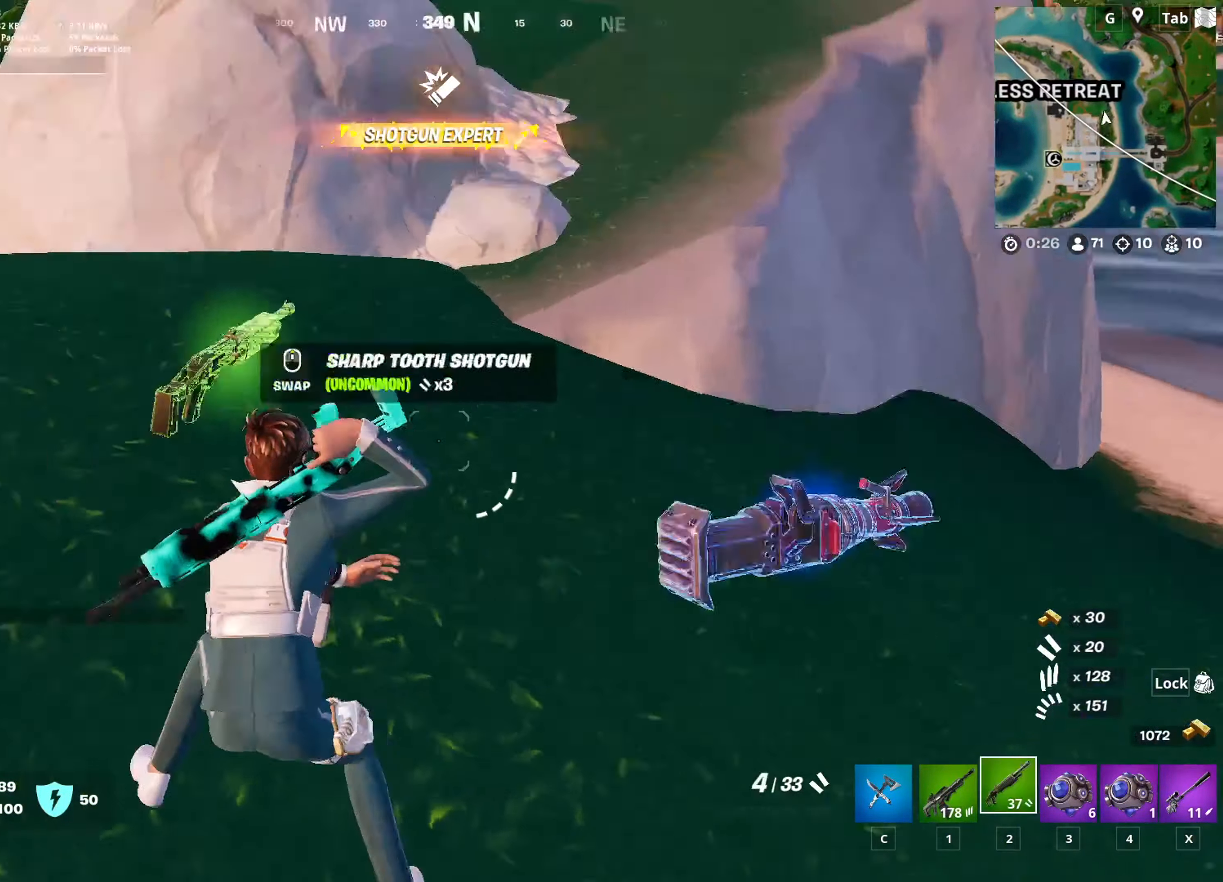
{"keys": [], "mouse": [], "mouse_move": "still", "events": [[50, "w", "down"], [100, "space", "up"], [200, "d", "up"], [334, "1", "down"], [467, "1", "up"], [467, "w", "up"]]}
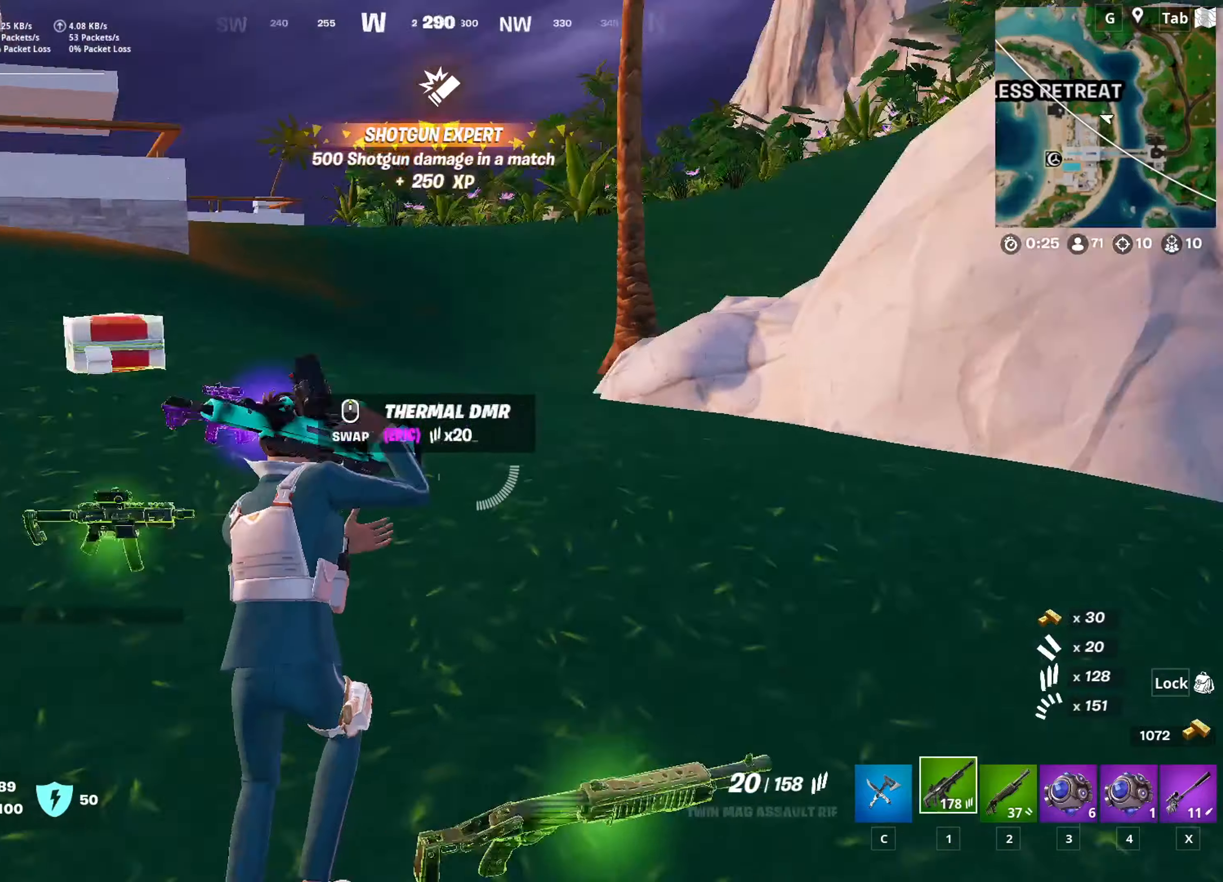
{"keys": ["d", "w"], "mouse": [], "mouse_move": "still", "events": [[16, "d", "down"], [166, "w", "down"]]}
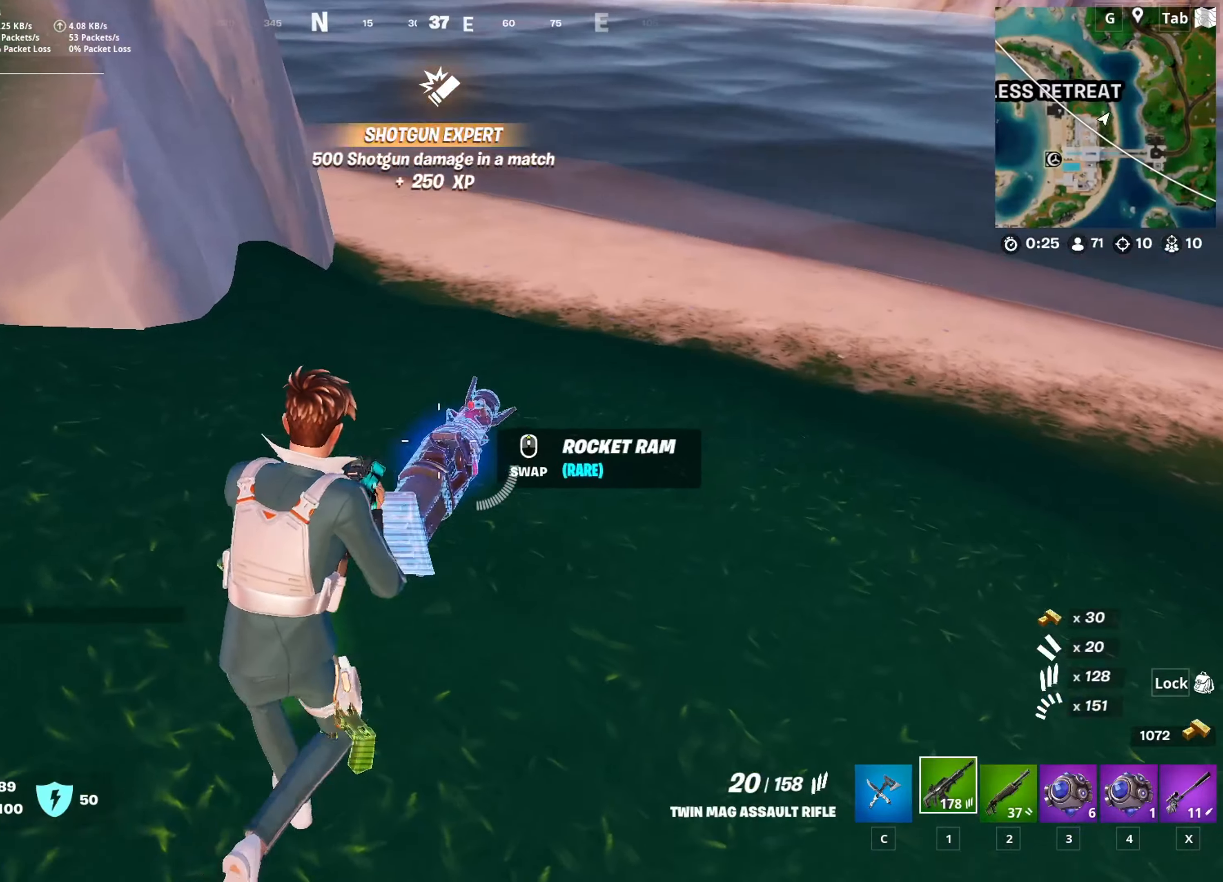
{"keys": ["ctrl", "w"], "mouse": [], "mouse_move": "still", "events": [[184, "d", "up"], [367, "ctrl", "down"]]}
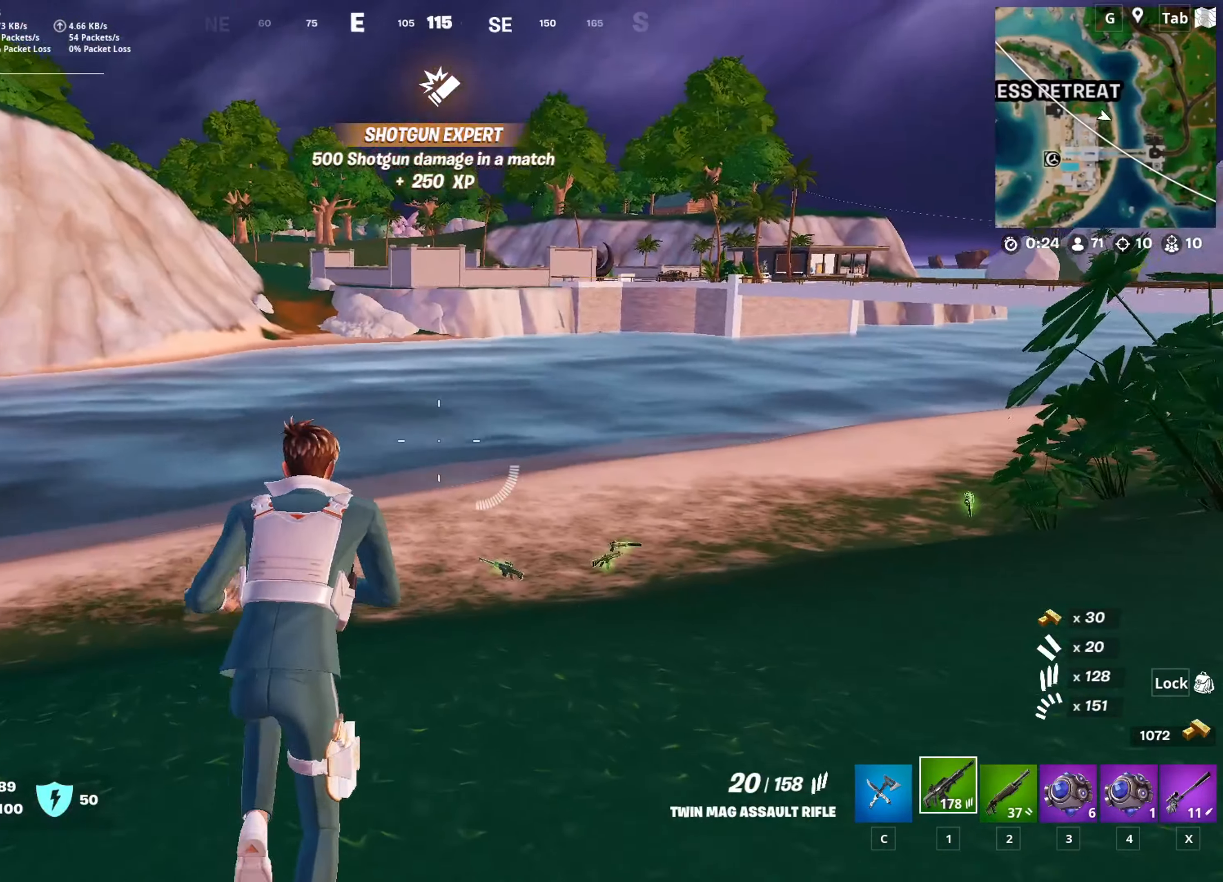
{"keys": ["w"], "mouse": [], "mouse_move": "left", "events": [[50, "ctrl", "up"]]}
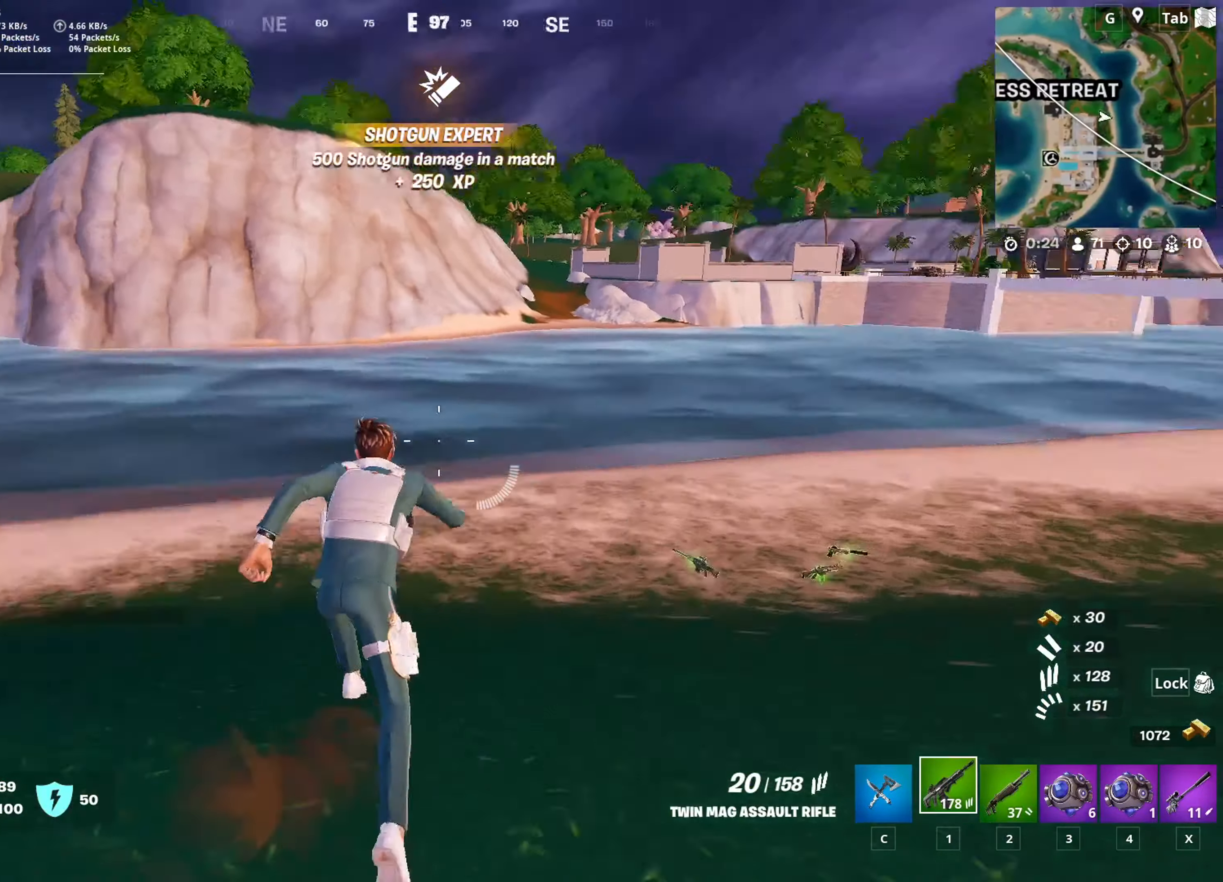
{"keys": ["a", "w"], "mouse": [], "mouse_move": "still", "events": [[67, "x", "down"], [150, "x", "up"], [300, "a", "down"]]}
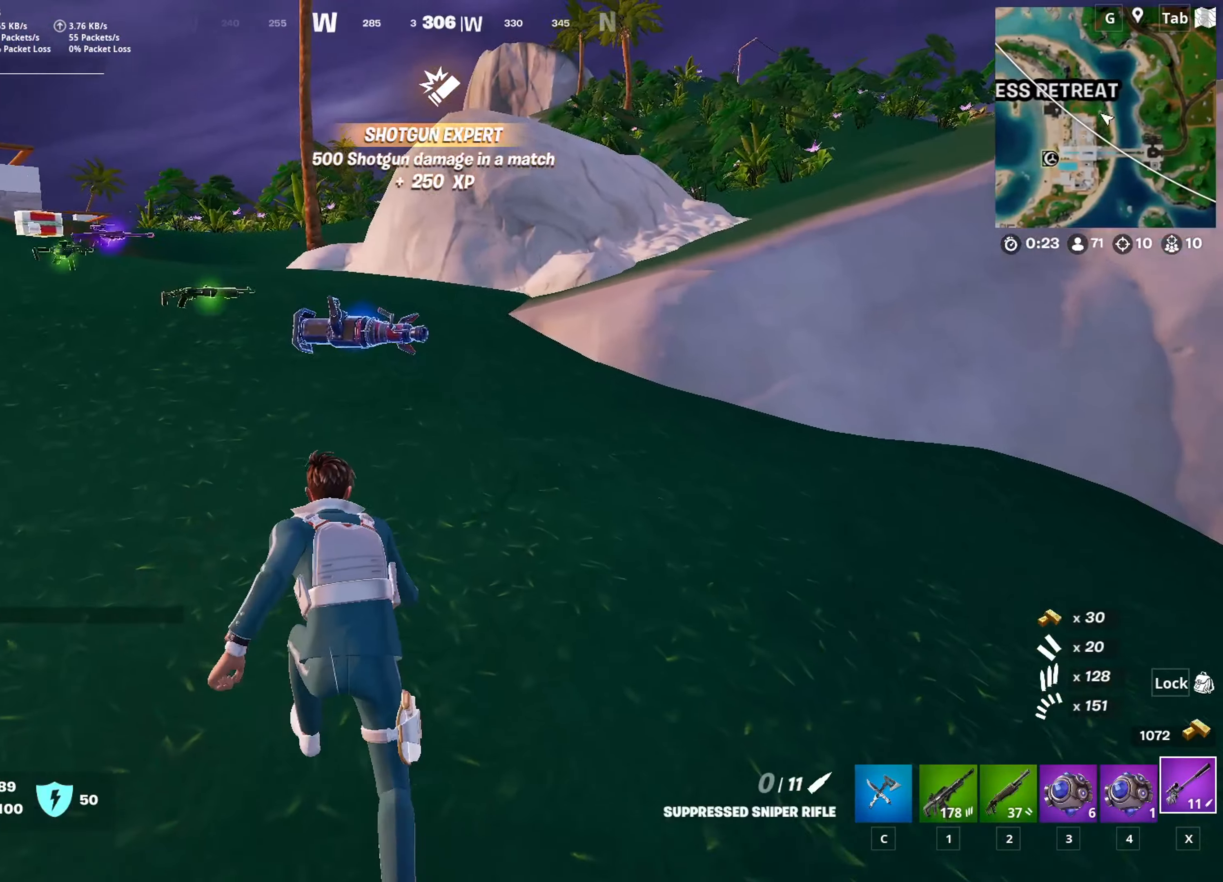
{"keys": ["w"], "mouse": [], "mouse_move": "right", "events": [[217, "a", "up"], [267, "4", "down"], [367, "4", "up"]]}
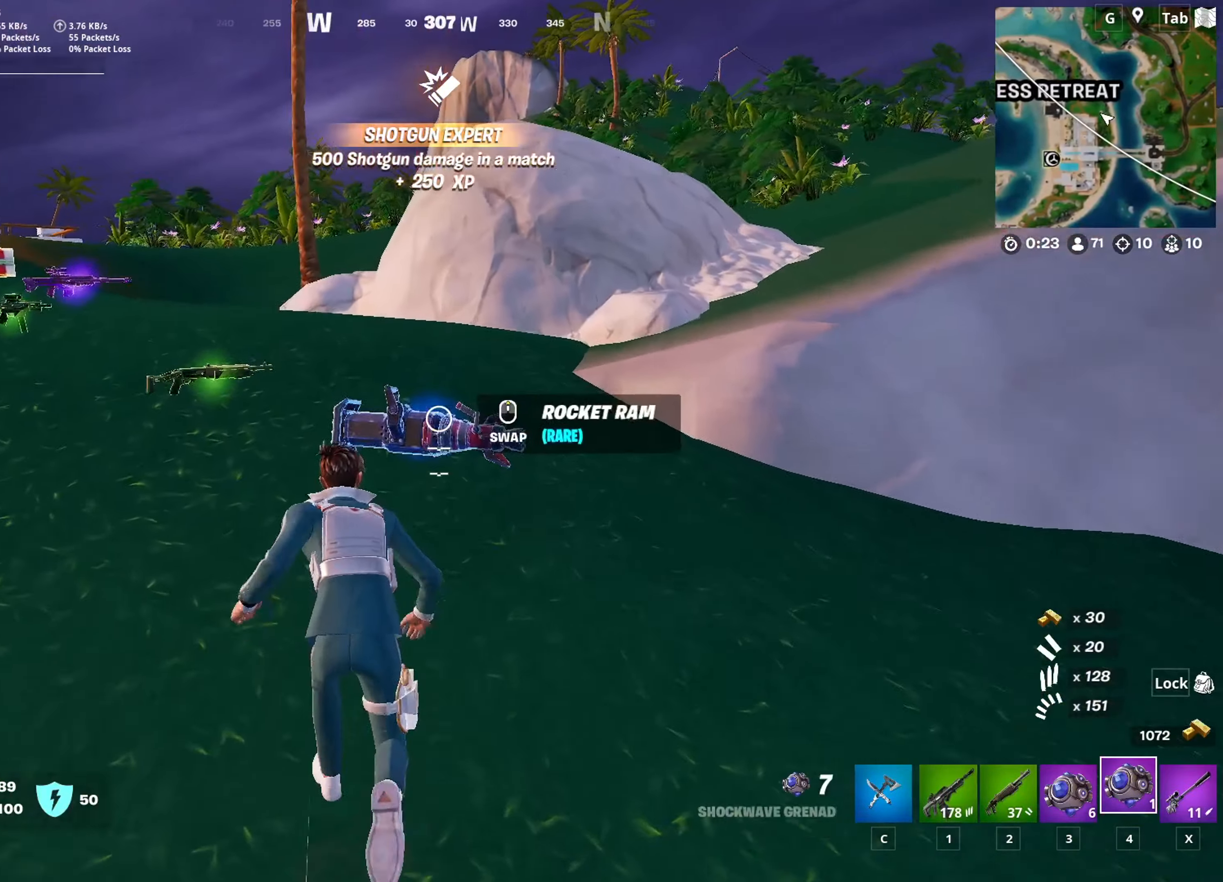
{"keys": ["w"], "mouse": [], "mouse_move": "still", "events": [[100, "w", "up"], [234, "d", "down"], [284, "w", "down"], [334, "d", "up"]]}
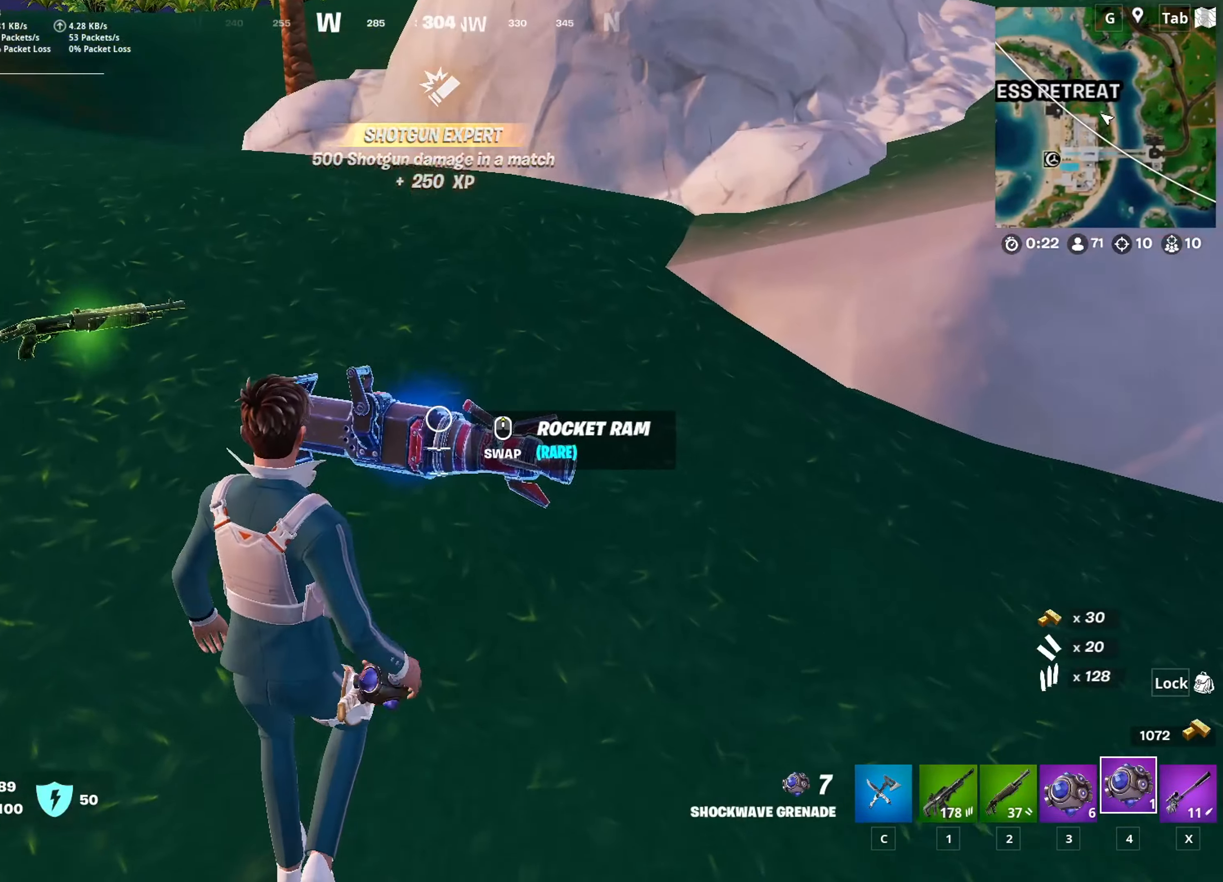
{"keys": [], "mouse": [], "mouse_move": "right", "events": [[167, "mouse_left", "down"], [217, "d", "down"], [317, "mouse_left", "up"], [367, "d", "up"], [417, "w", "up"]]}
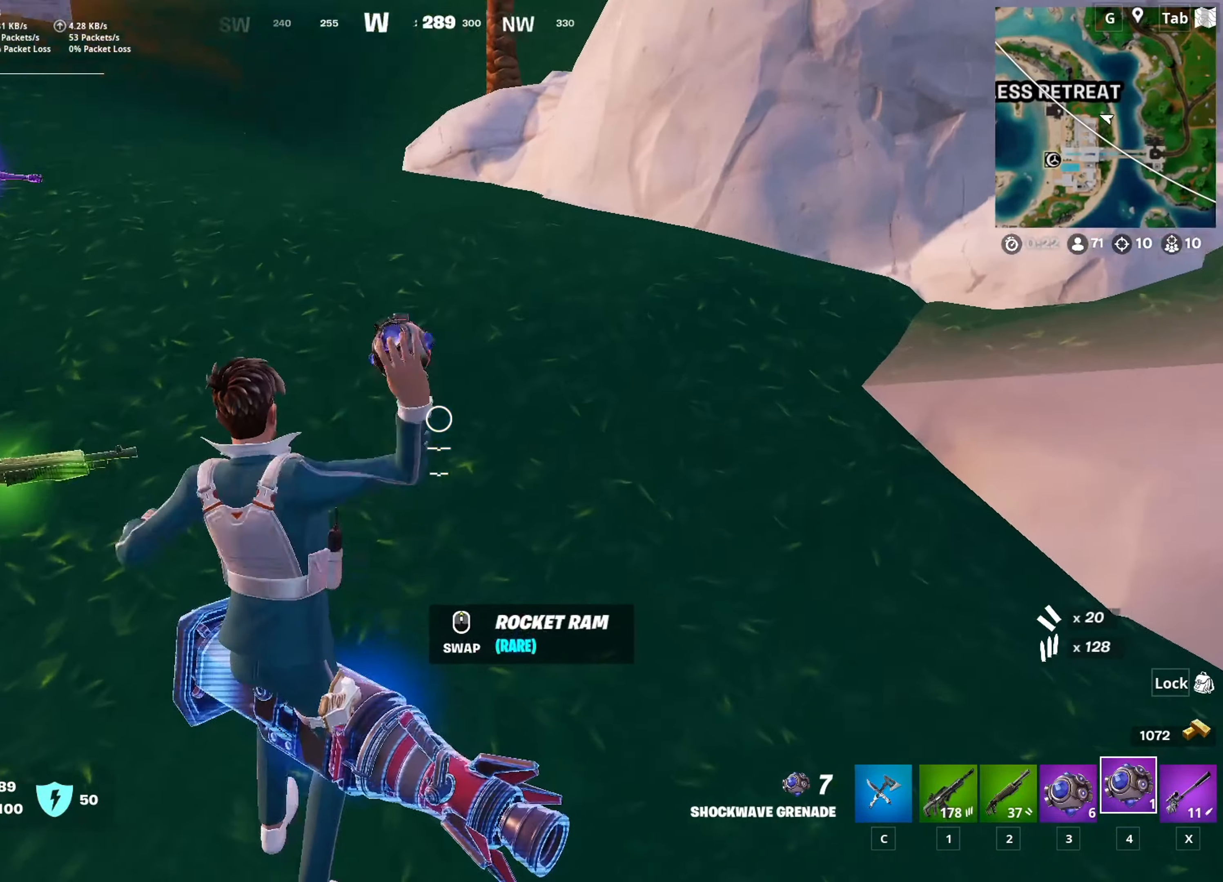
{"keys": ["s"], "mouse": ["wheel"], "mouse_move": "still", "events": [[34, "s", "down"], [267, "space", "down"], [317, "mouse_wheel", "down"], [451, "mouse_wheel", "up"], [451, "space", "up"], [501, "mouse_wheel", "down"]]}
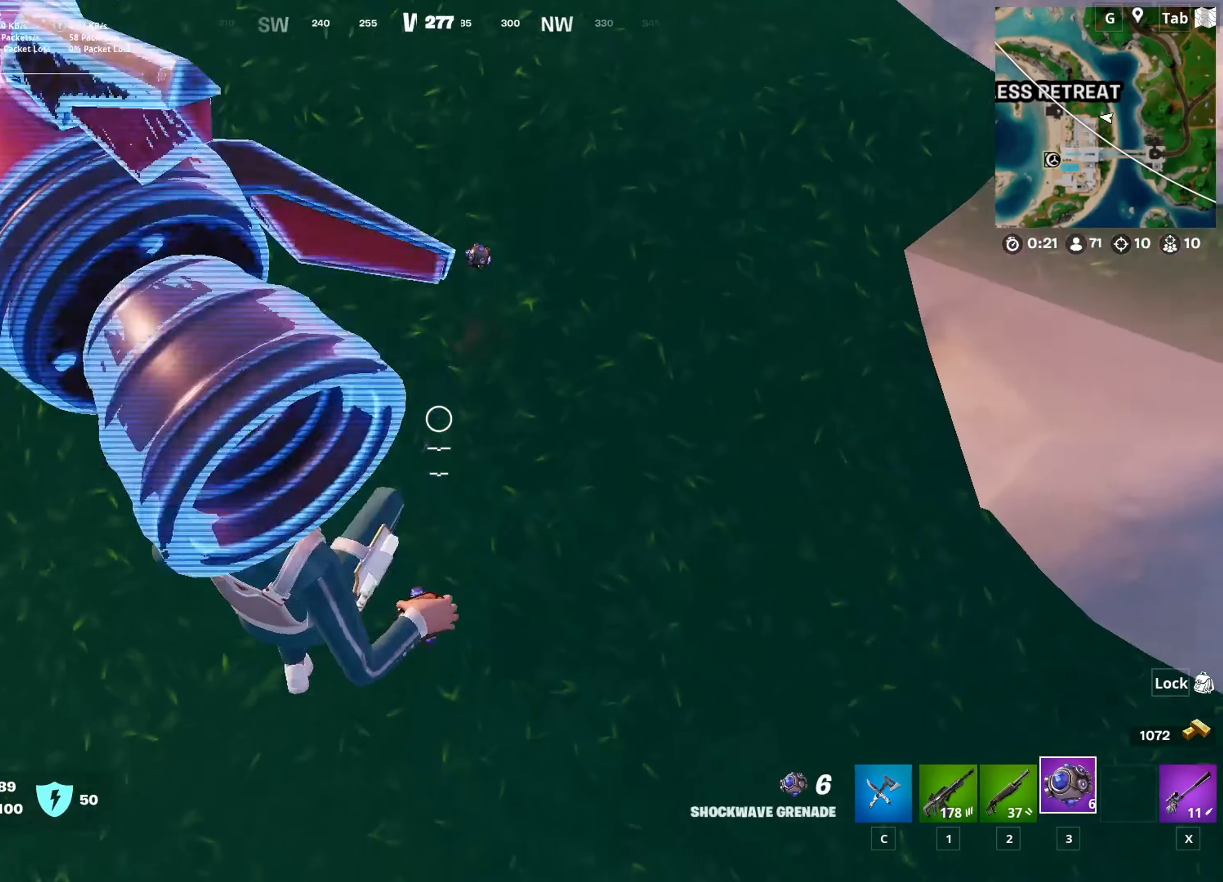
{"keys": ["d", "w"], "mouse": [], "mouse_move": "up", "events": [[50, "mouse_wheel", "up"], [183, "d", "down"], [234, "s", "up"], [417, "w", "down"]]}
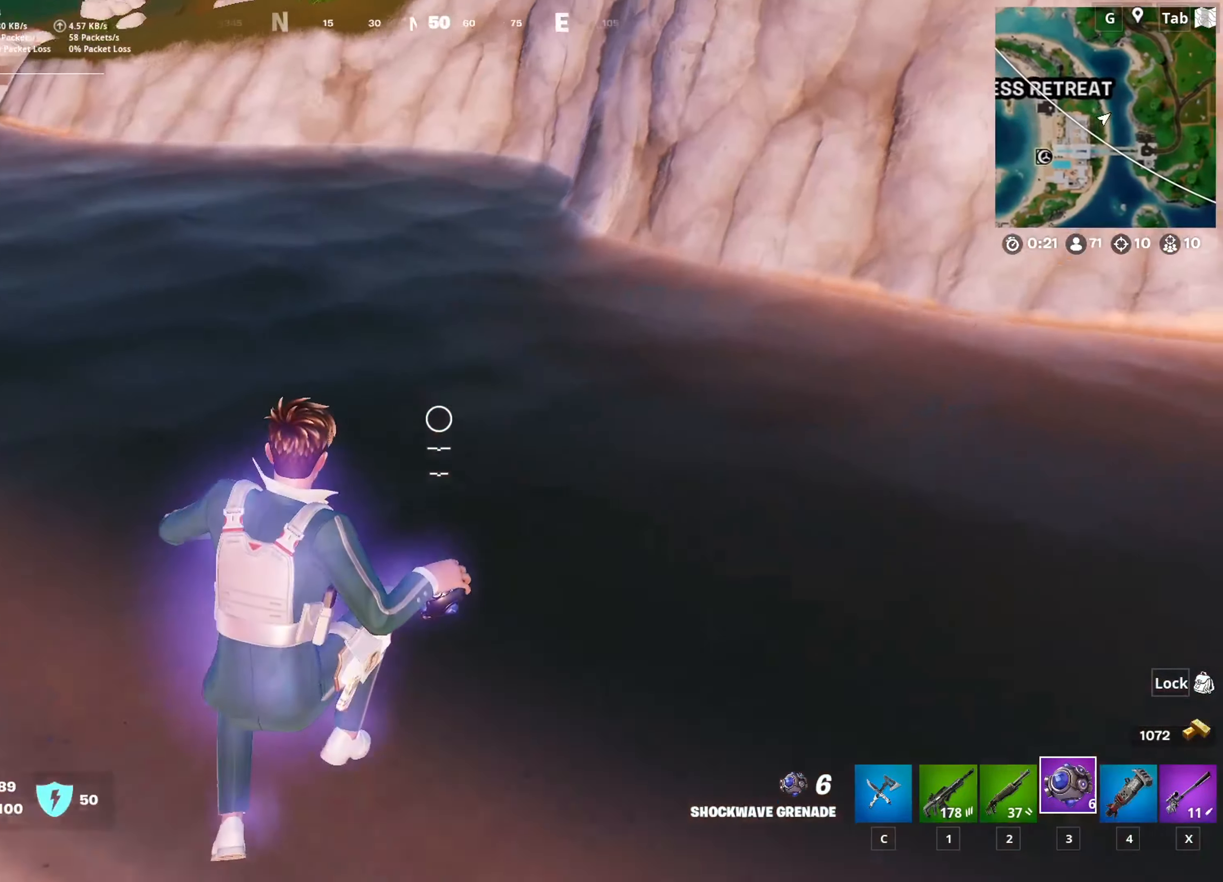
{"keys": ["d", "w"], "mouse": [], "mouse_move": "up", "events": [[67, "d", "up"], [484, "d", "down"]]}
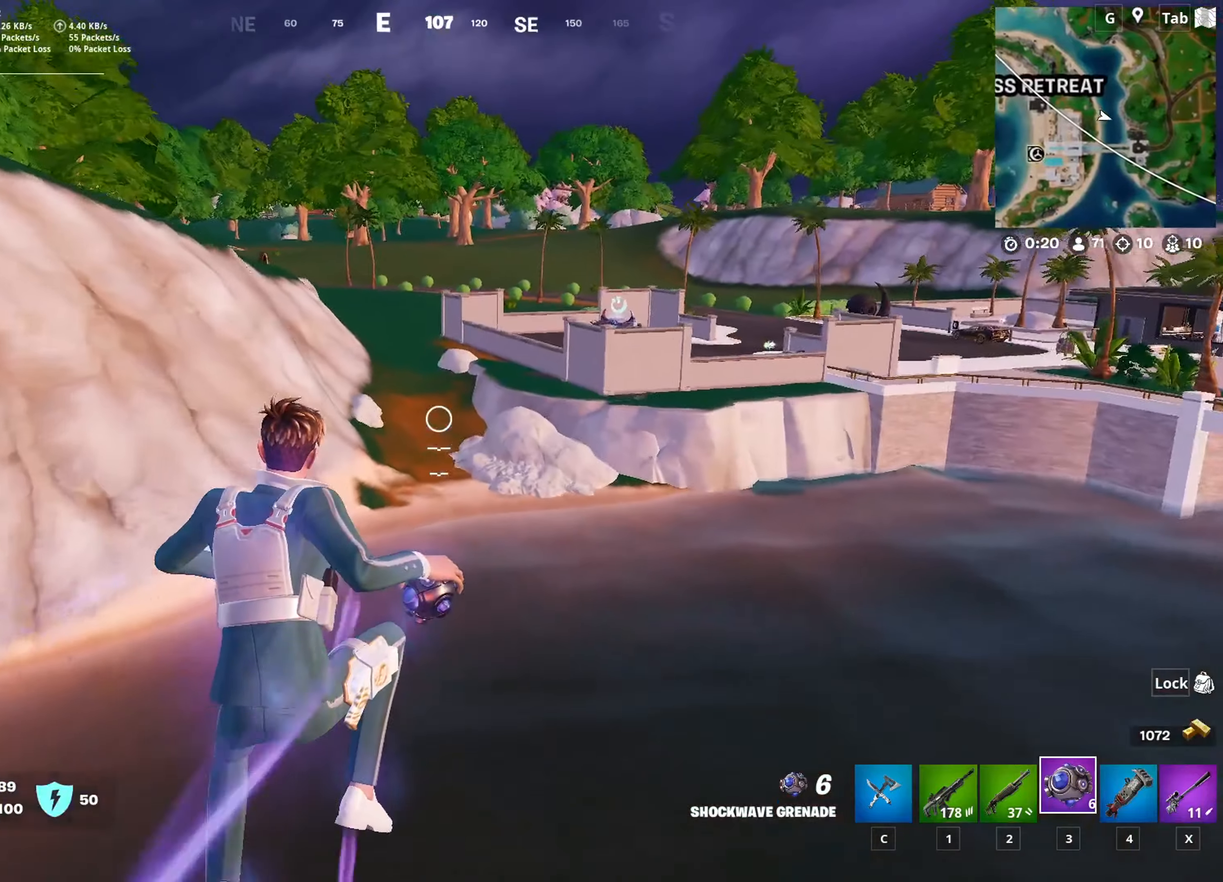
{"keys": ["w"], "mouse": [], "mouse_move": "still", "events": [[217, "d", "up"]]}